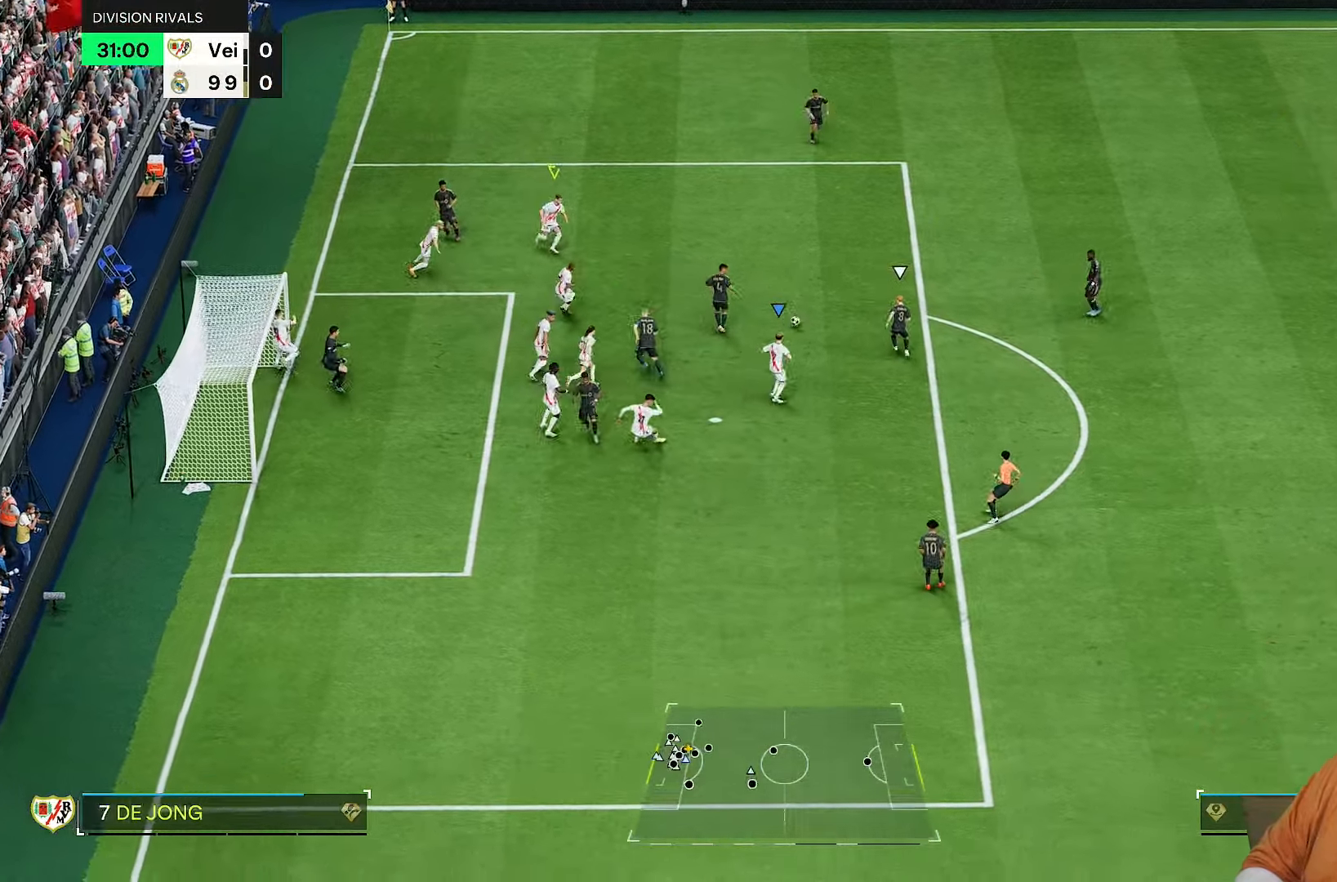
Gameplay with a controller (PlayStation layout); each line is a JSON object with the inputs held at the frame after it. "events" lists button and stick changes between this image and that frame as [ms after this image, input, new state], when the widget could be followed in between. Not read: L3 R3.
{"buttons": ["R1", "R2"], "left_stick": "up", "right_stick": "center", "events": [[417, "R1", "up"], [467, "left_stick", "up"], [483, "R1", "down"]]}
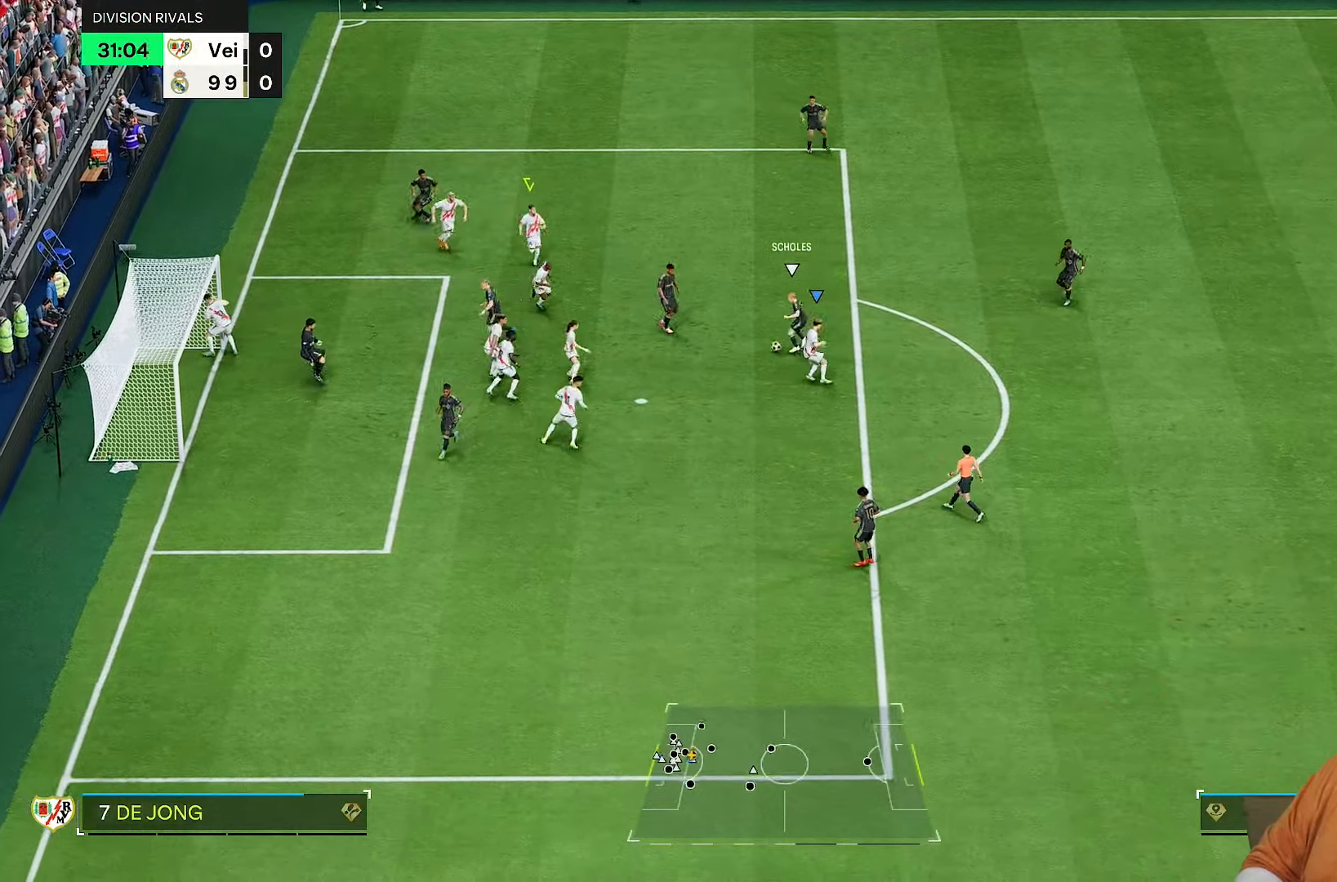
{"buttons": ["R1", "R2"], "left_stick": "up-right", "right_stick": "center", "events": [[67, "left_stick", "up-left"], [267, "right_stick", "left"], [300, "R1", "up"], [300, "left_stick", "up-right"], [417, "R1", "down"], [433, "right_stick", "center"]]}
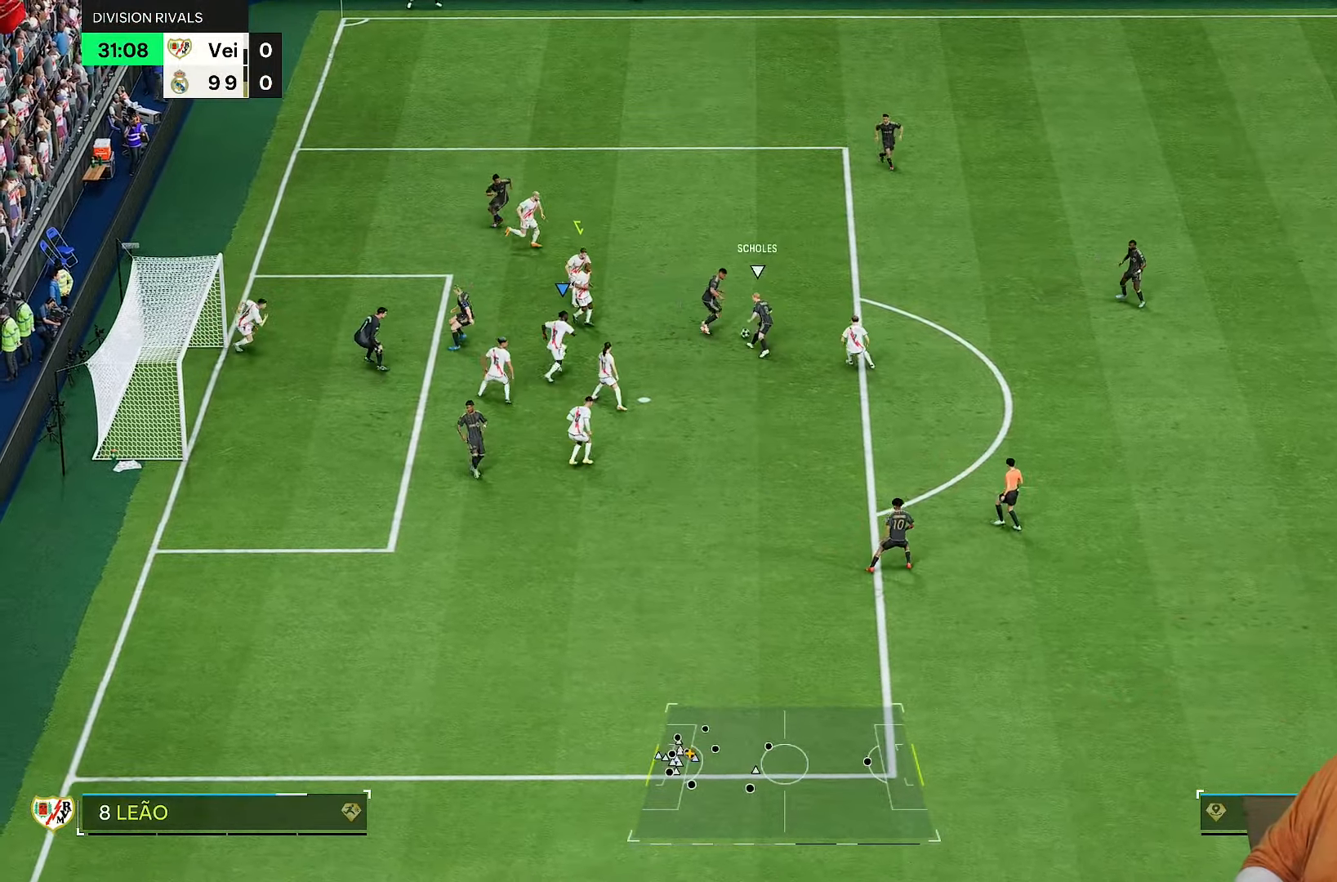
{"buttons": ["R2"], "left_stick": "up-right", "right_stick": "center", "events": [[33, "L1", "down"], [167, "L1", "up"], [233, "R1", "up"]]}
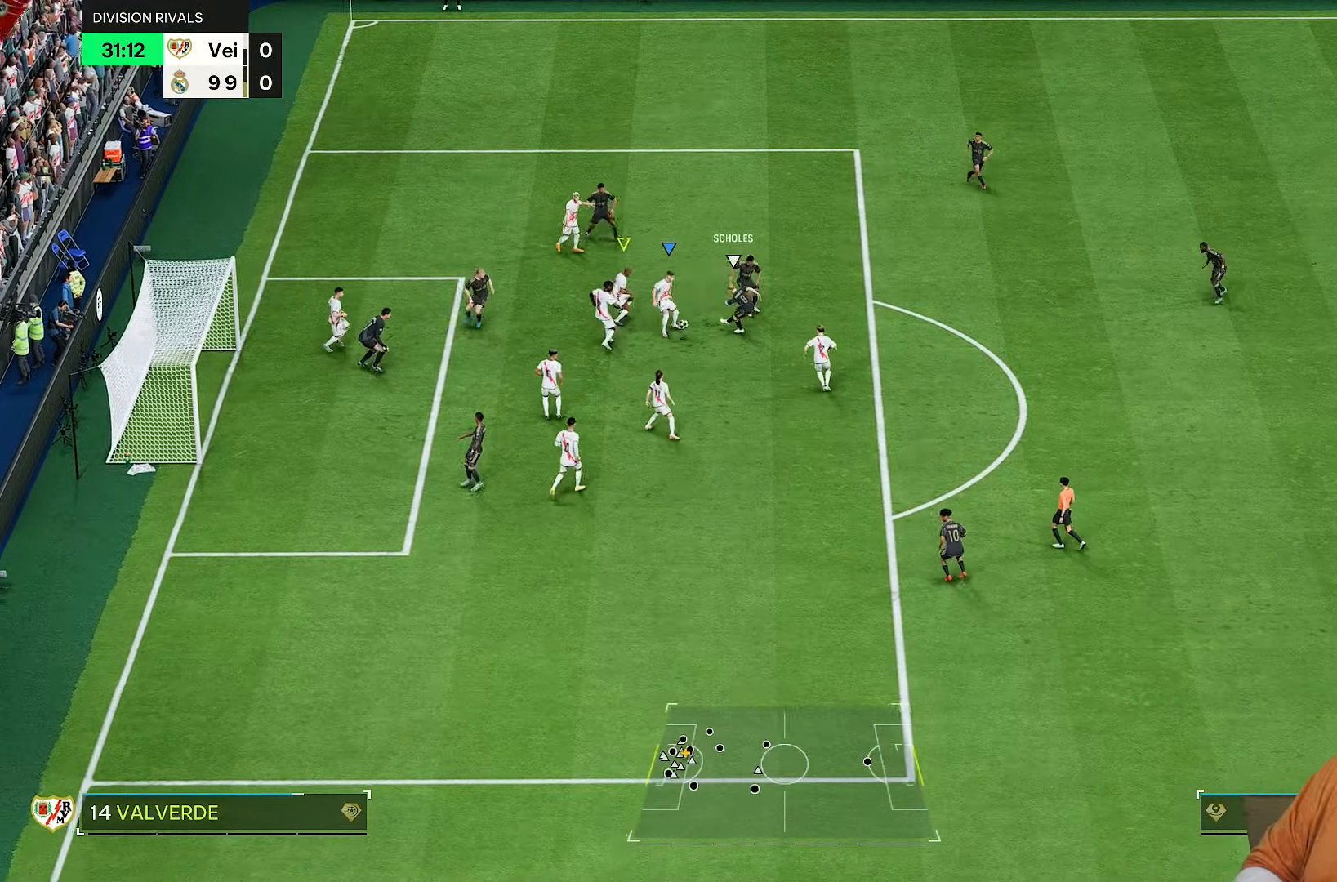
{"buttons": ["R2"], "left_stick": "right", "right_stick": "center", "events": [[217, "R1", "down"], [400, "R1", "up"], [400, "left_stick", "right"]]}
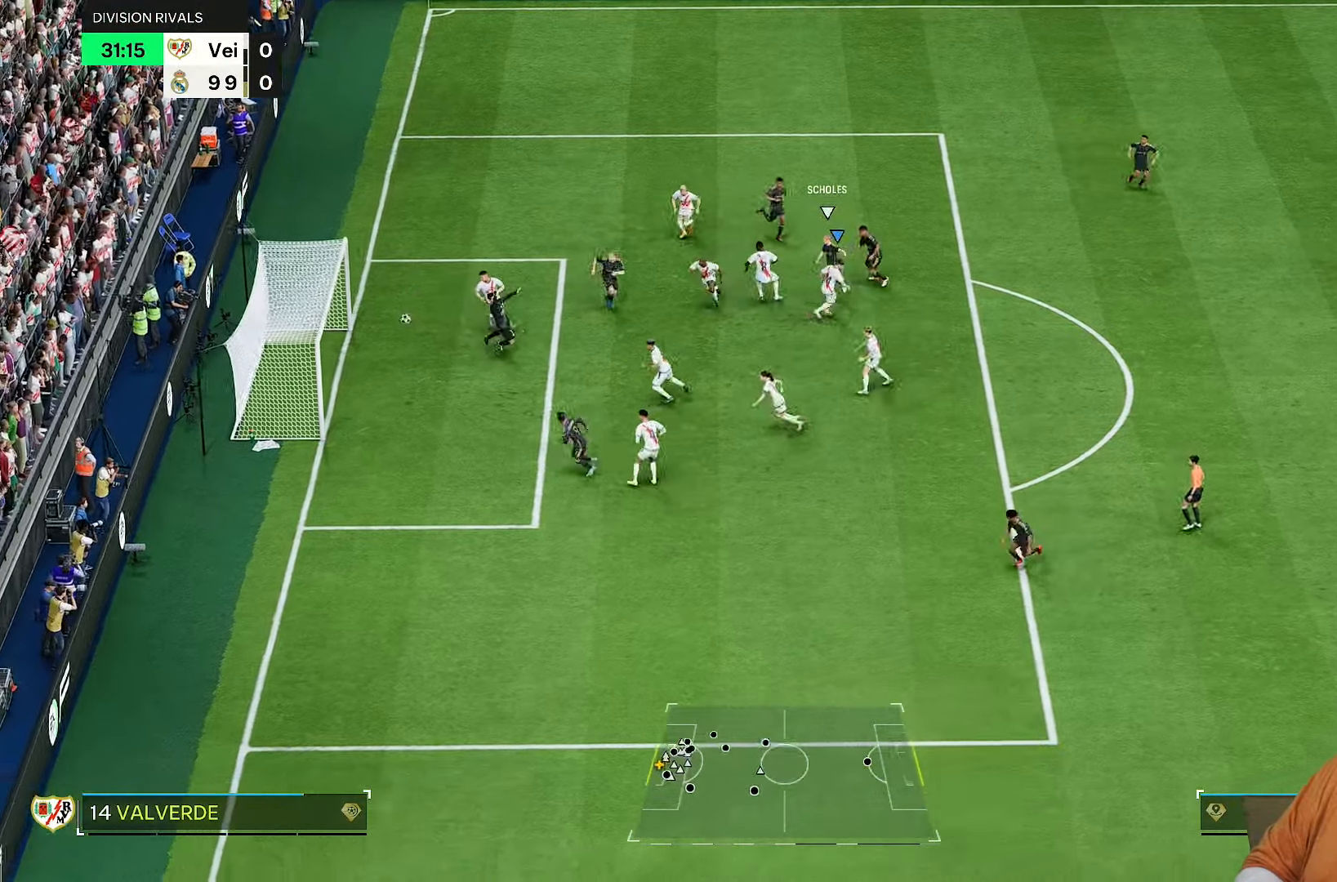
{"buttons": [], "left_stick": "center", "right_stick": "center", "events": [[50, "R2", "up"], [67, "left_stick", "center"]]}
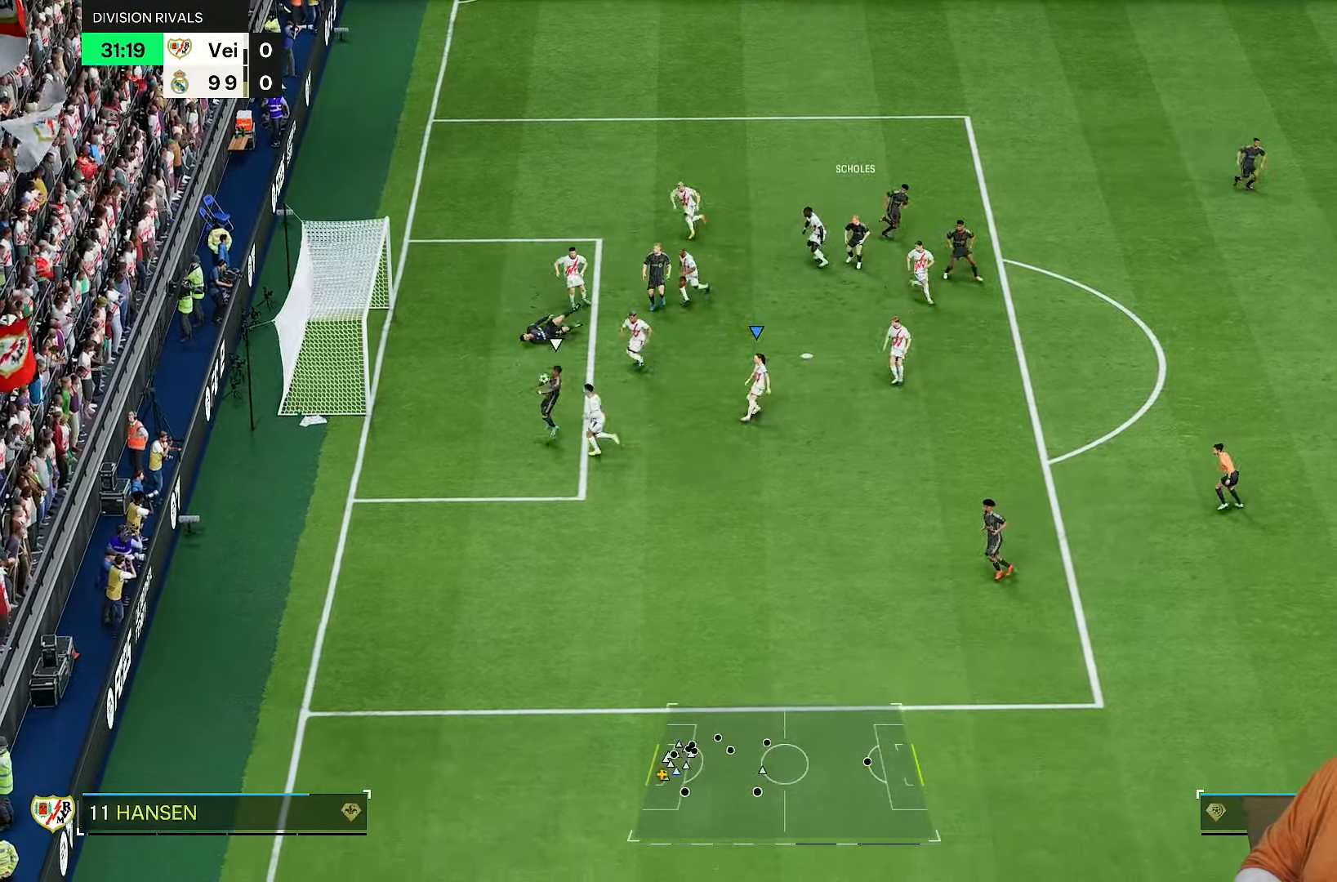
{"buttons": [], "left_stick": "down", "right_stick": "center", "events": [[133, "left_stick", "down"], [350, "left_stick", "down-right"], [450, "left_stick", "down"]]}
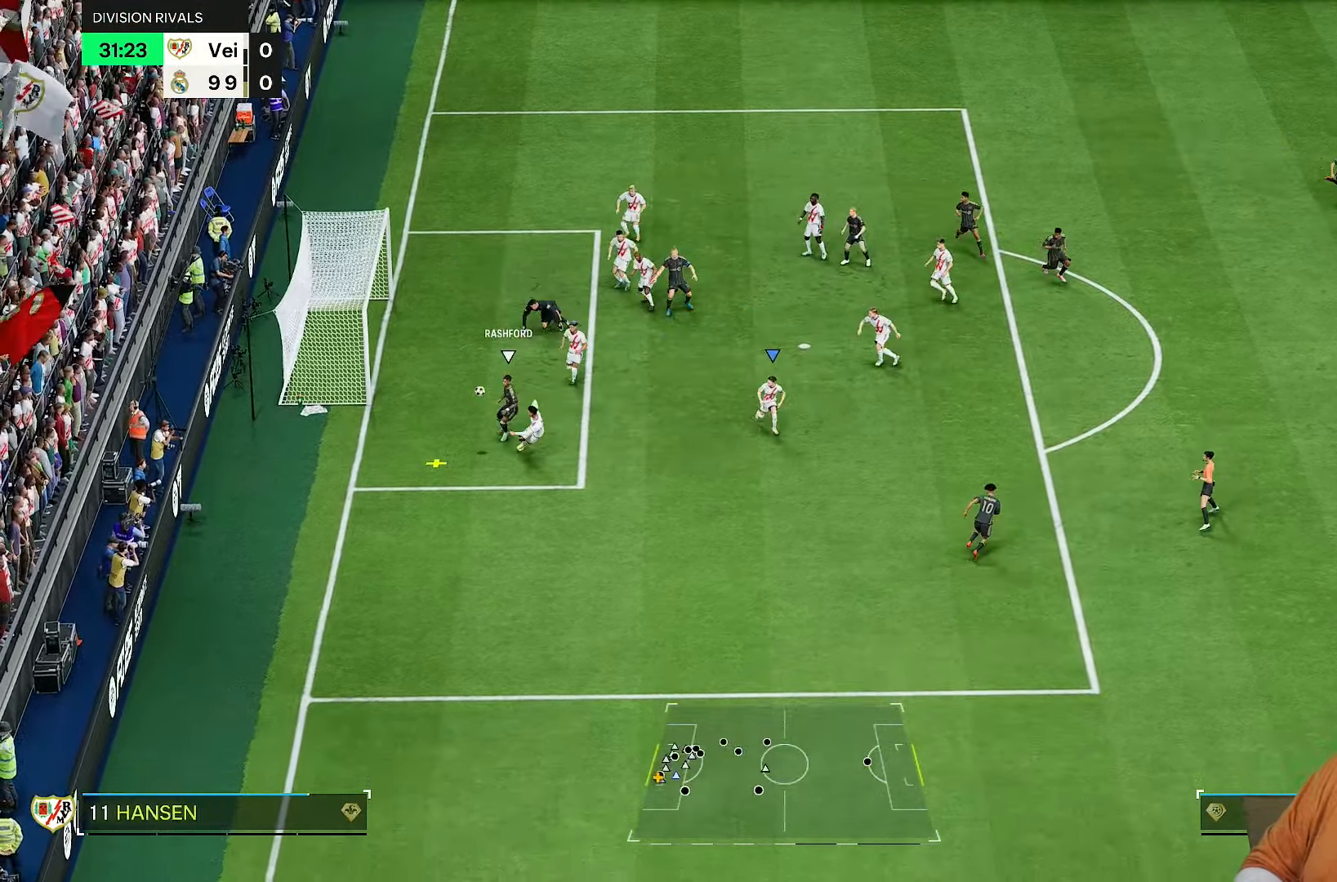
{"buttons": ["R2"], "left_stick": "left", "right_stick": "center", "events": [[50, "R2", "down"], [117, "left_stick", "left"], [183, "L1", "down"], [317, "L1", "up"]]}
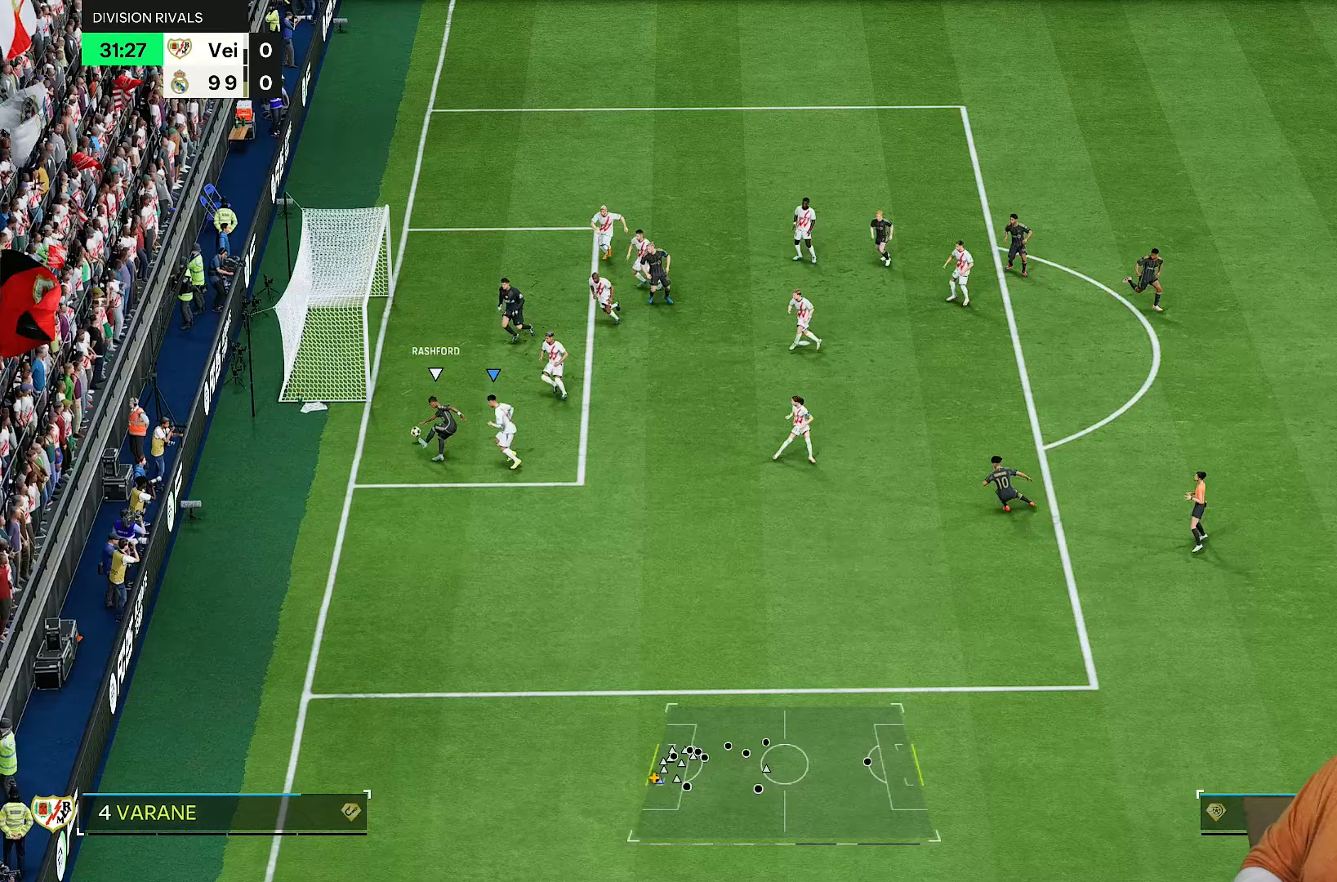
{"buttons": [], "left_stick": "center", "right_stick": "center", "events": [[367, "R2", "up"], [467, "left_stick", "center"]]}
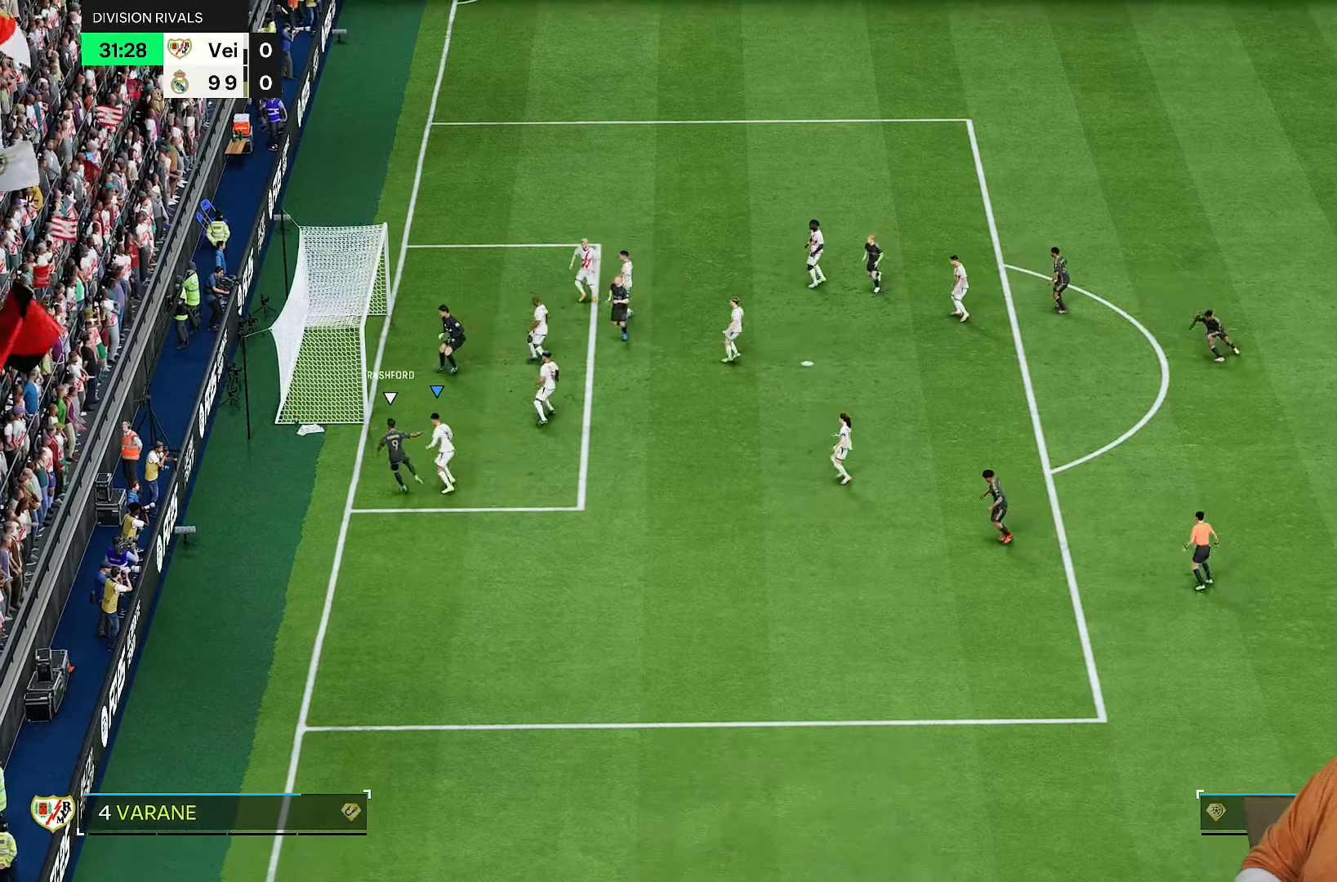
{"buttons": [], "left_stick": "center", "right_stick": "center", "events": []}
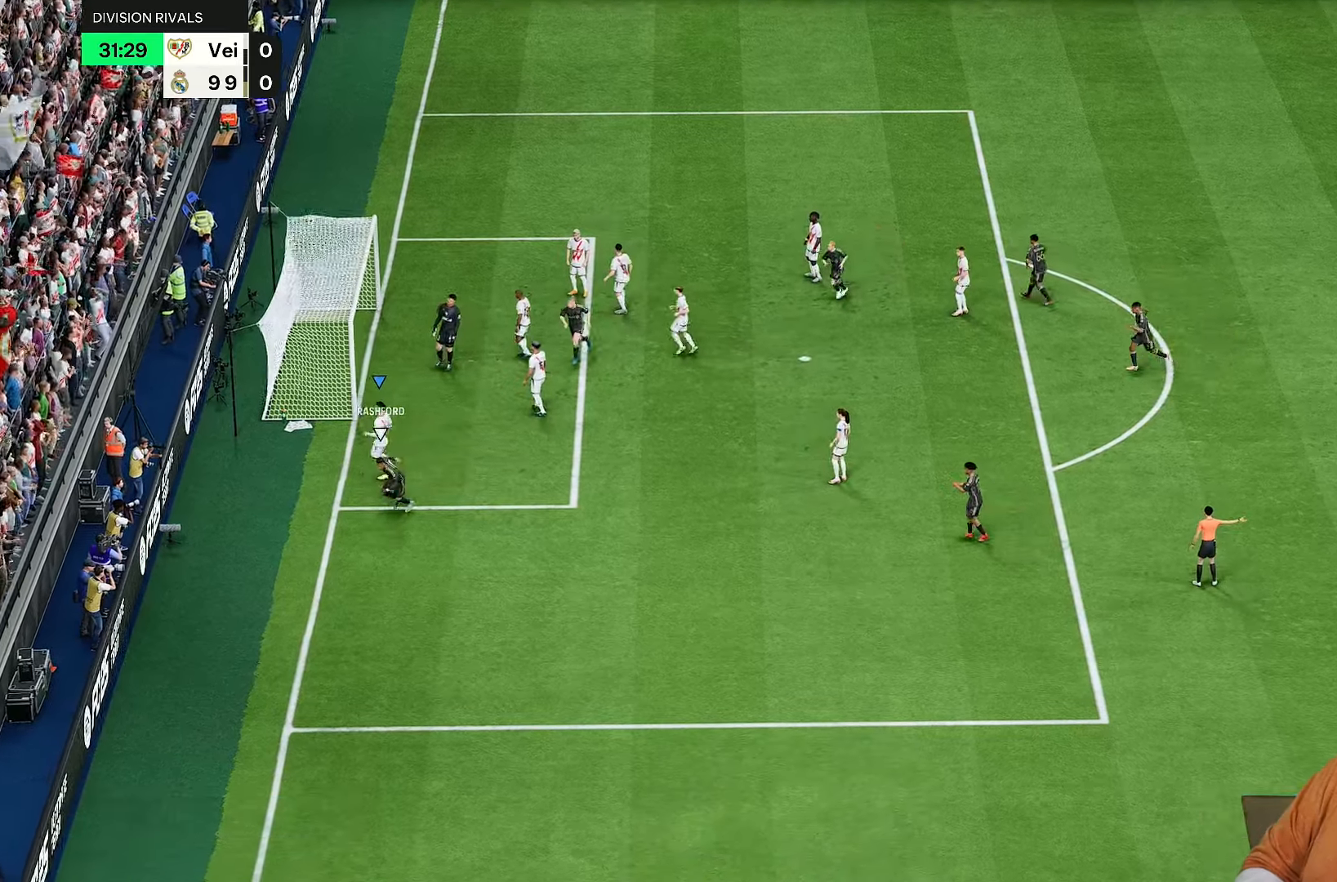
{"buttons": [], "left_stick": "center", "right_stick": "center", "events": []}
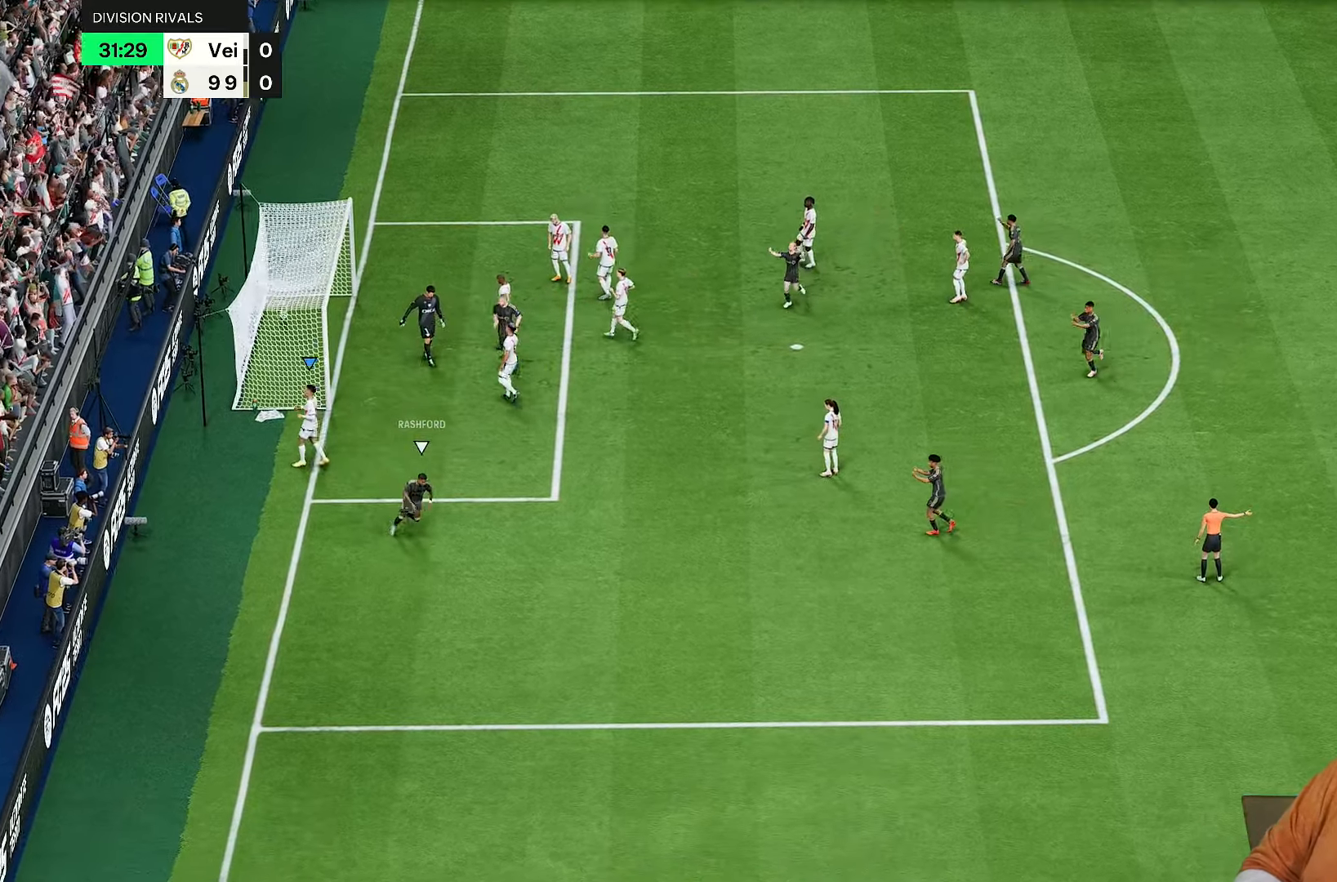
{"buttons": [], "left_stick": "center", "right_stick": "center", "events": []}
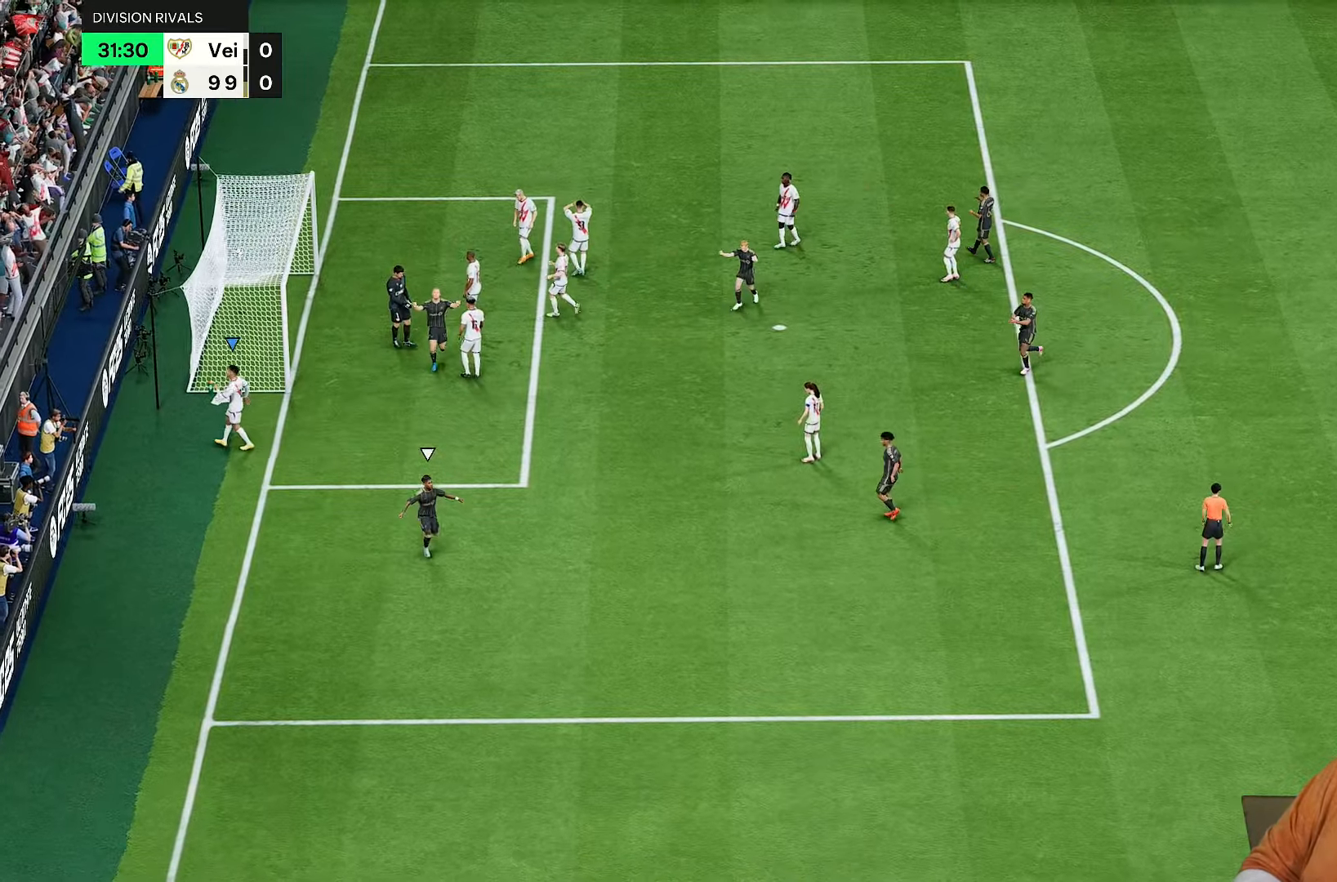
{"buttons": [], "left_stick": "center", "right_stick": "center", "events": [[100, "CROSS", "down"], [150, "CROSS", "up"], [250, "CROSS", "down"], [317, "CROSS", "up"], [383, "CROSS", "down"], [483, "CROSS", "up"]]}
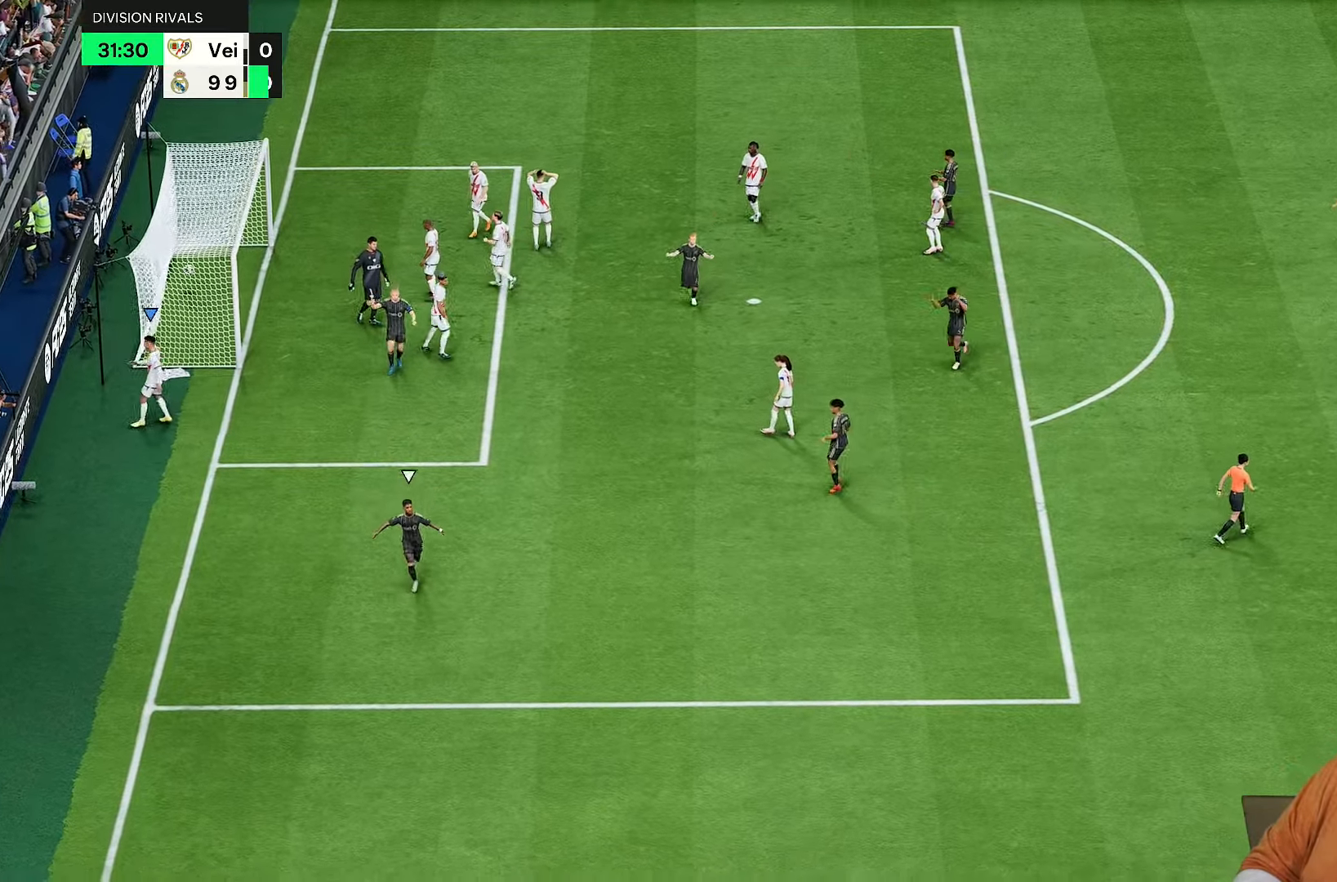
{"buttons": [], "left_stick": "center", "right_stick": "center", "events": [[50, "CROSS", "down"], [117, "CROSS", "up"], [217, "CROSS", "down"], [283, "CROSS", "up"], [350, "CROSS", "down"], [450, "CROSS", "up"]]}
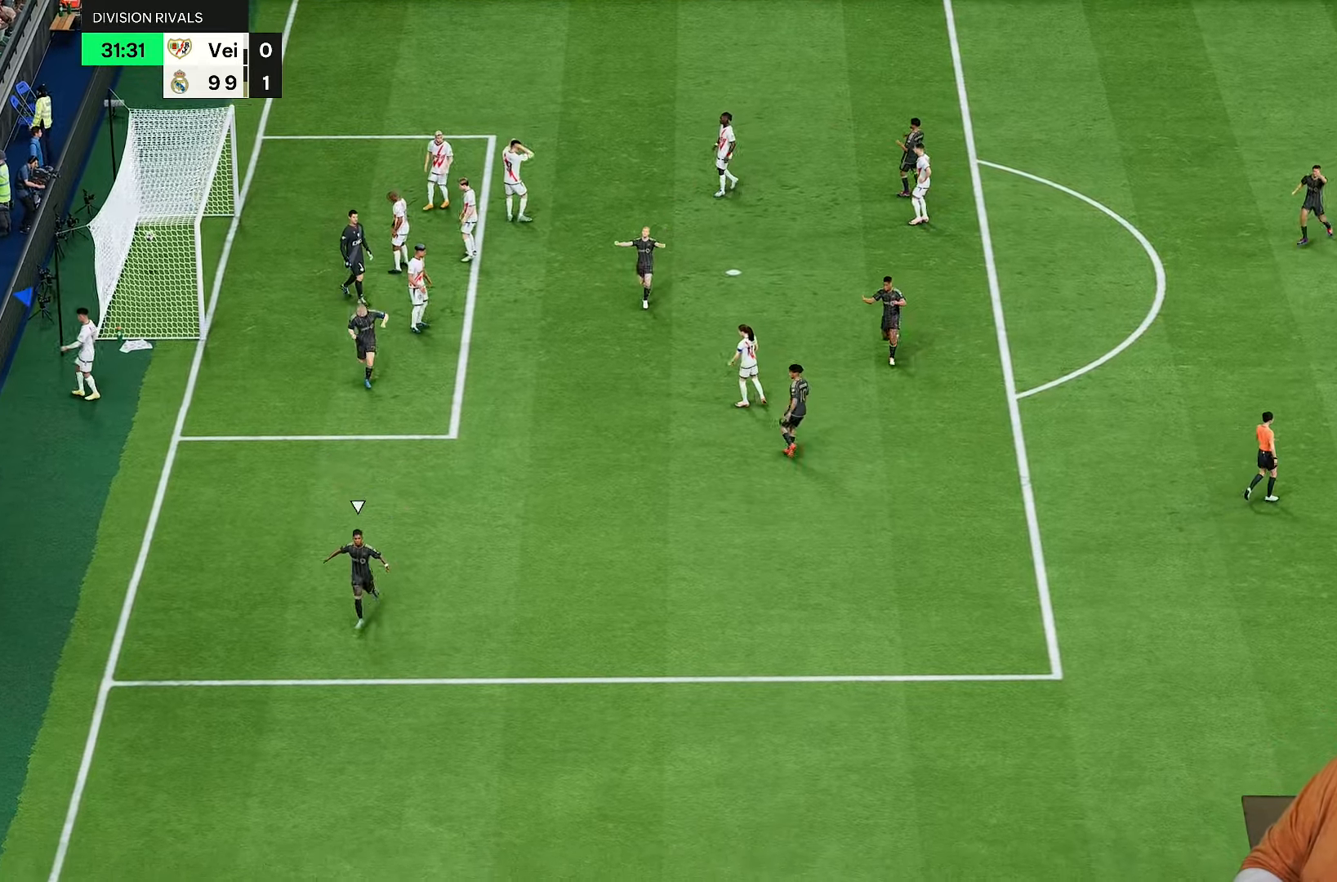
{"buttons": [], "left_stick": "center", "right_stick": "center", "events": [[17, "CROSS", "down"], [83, "CROSS", "up"], [150, "CROSS", "down"], [250, "CROSS", "up"], [317, "CROSS", "down"], [417, "CROSS", "up"]]}
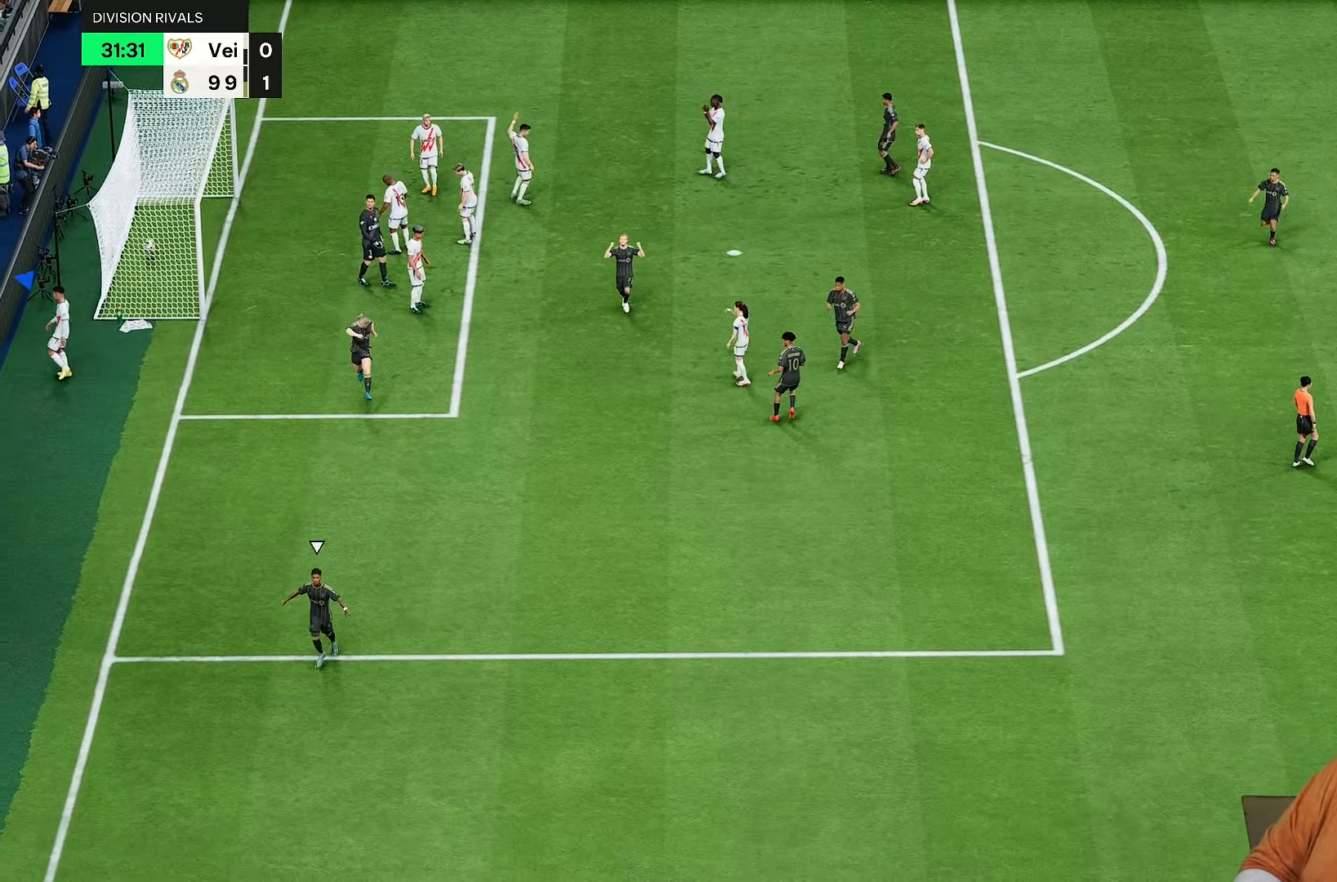
{"buttons": [], "left_stick": "center", "right_stick": "center", "events": [[17, "CROSS", "down"], [83, "CROSS", "up"], [150, "CROSS", "down"], [250, "CROSS", "up"]]}
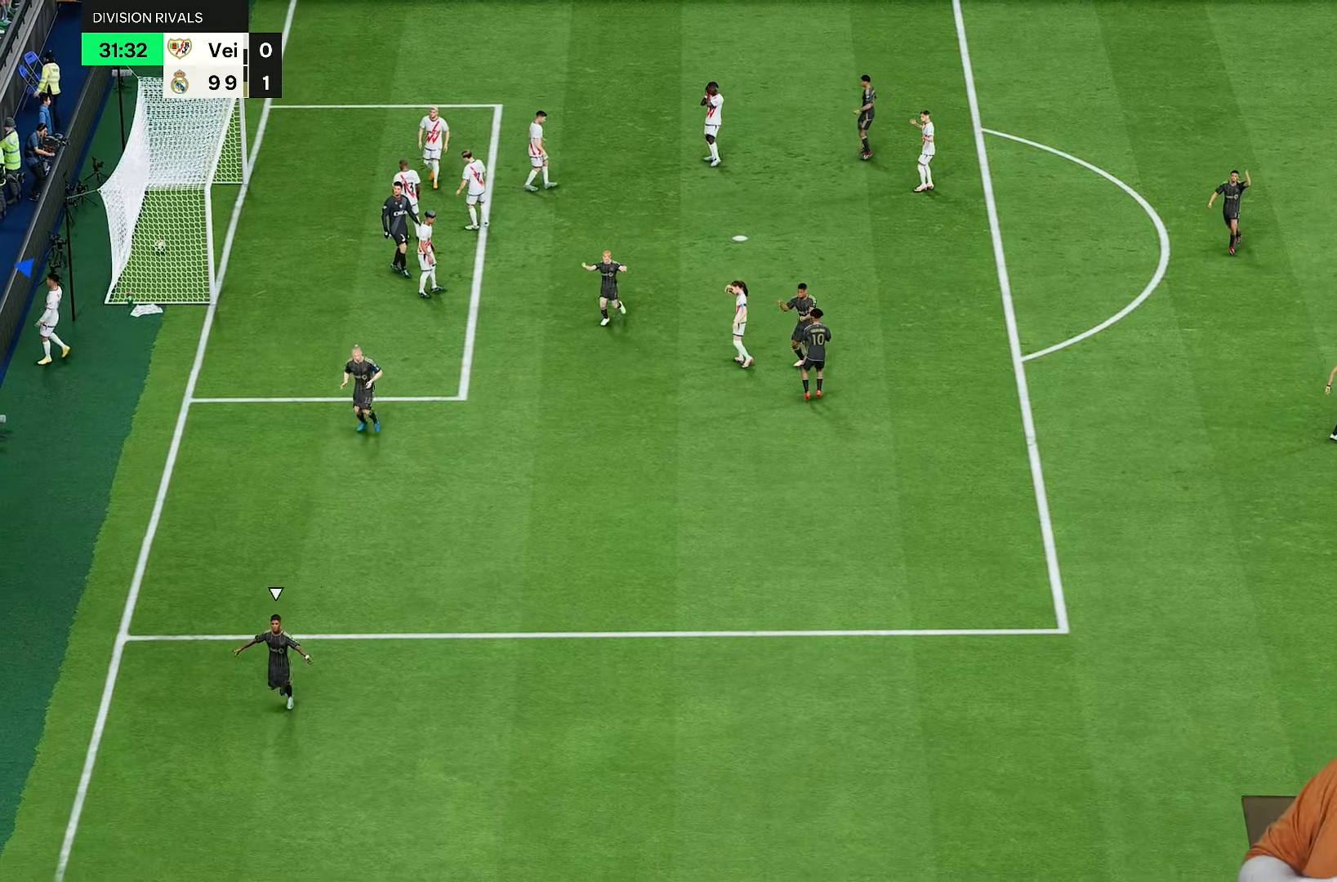
{"buttons": [], "left_stick": "center", "right_stick": "center", "events": []}
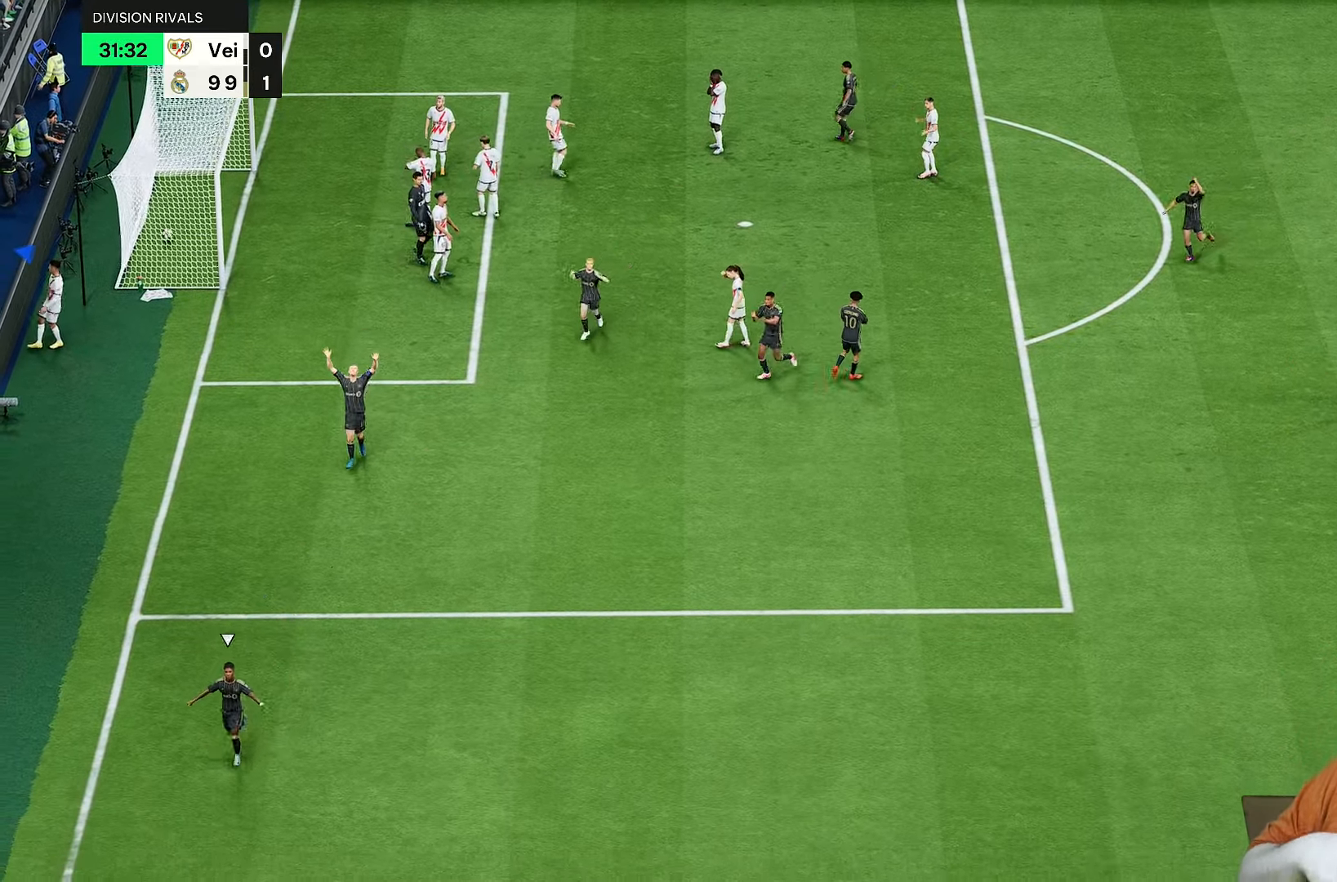
{"buttons": ["R2"], "left_stick": "center", "right_stick": "center", "events": [[367, "R2", "down"]]}
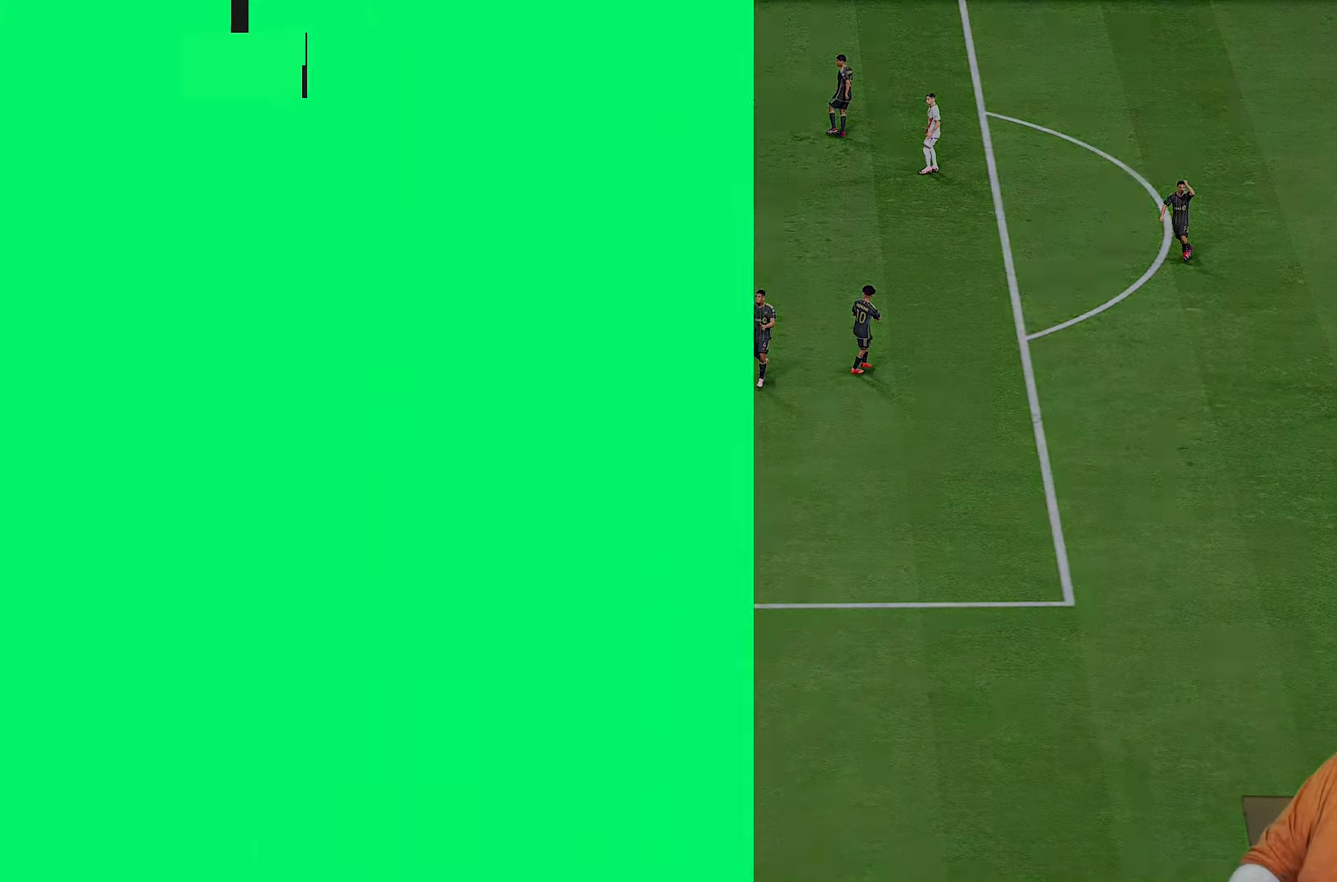
{"buttons": [], "left_stick": "center", "right_stick": "center"}
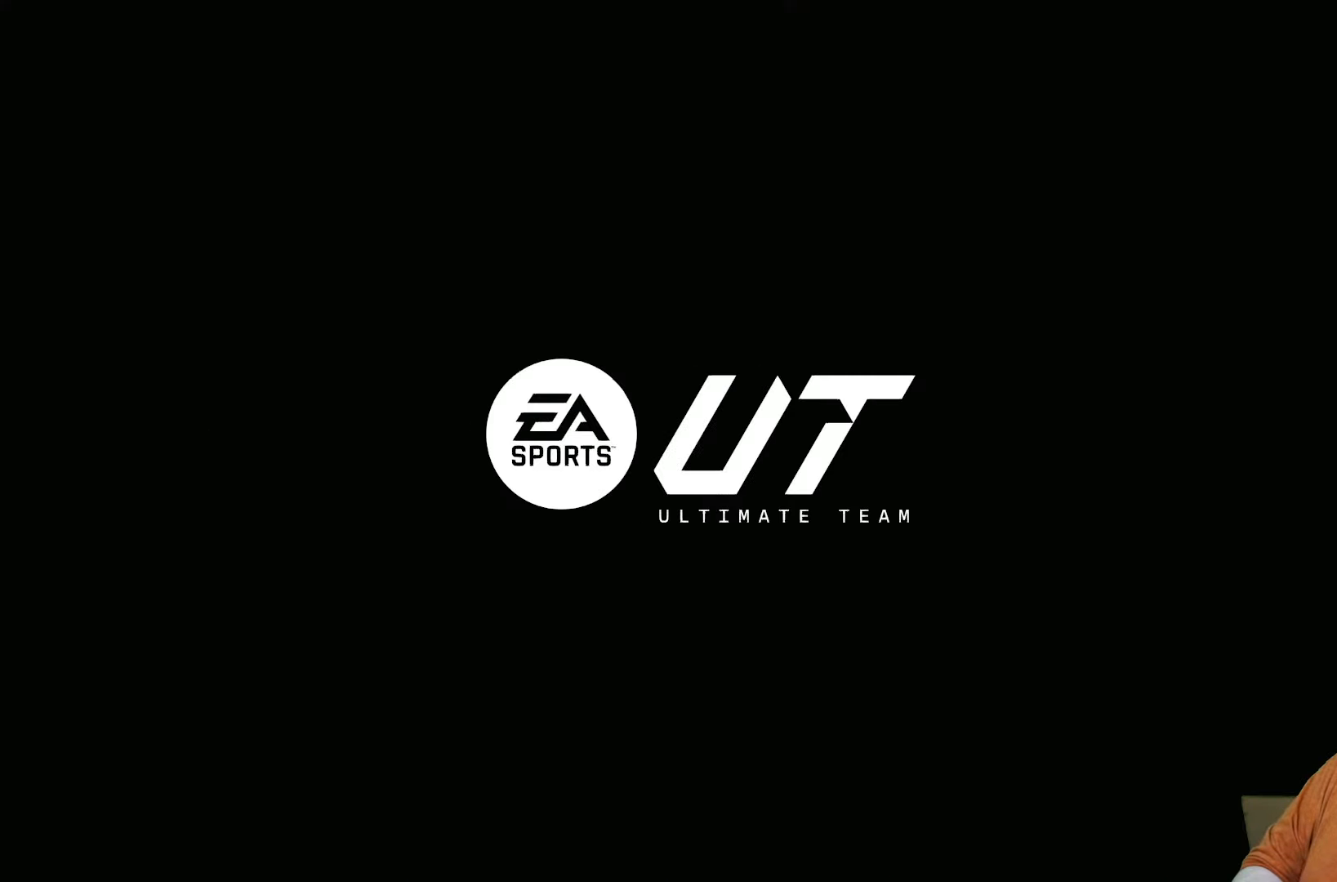
{"buttons": [], "left_stick": "center", "right_stick": "center", "events": [[100, "R2", "down"], [217, "R2", "up"]]}
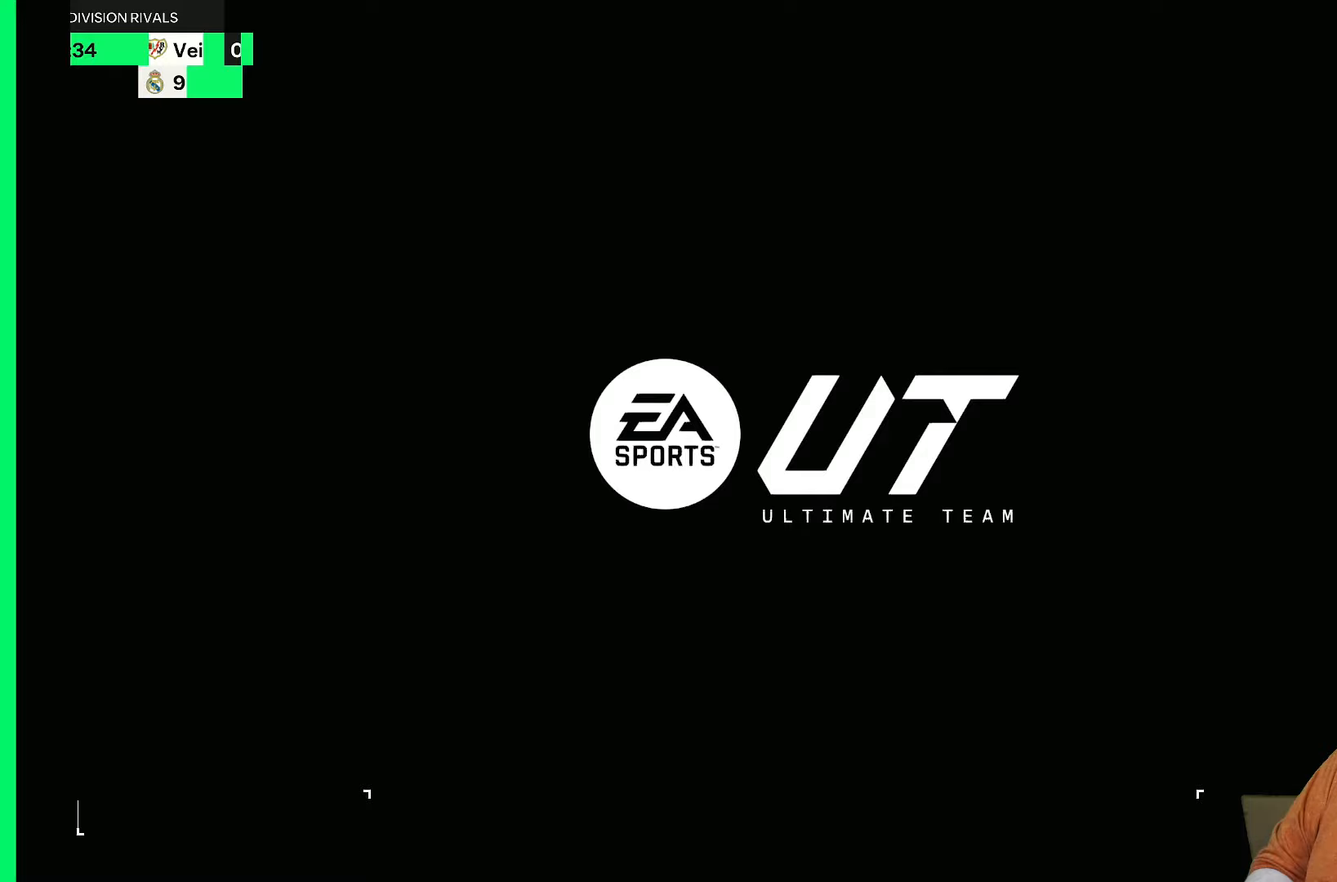
{"buttons": [], "left_stick": "center", "right_stick": "center", "events": []}